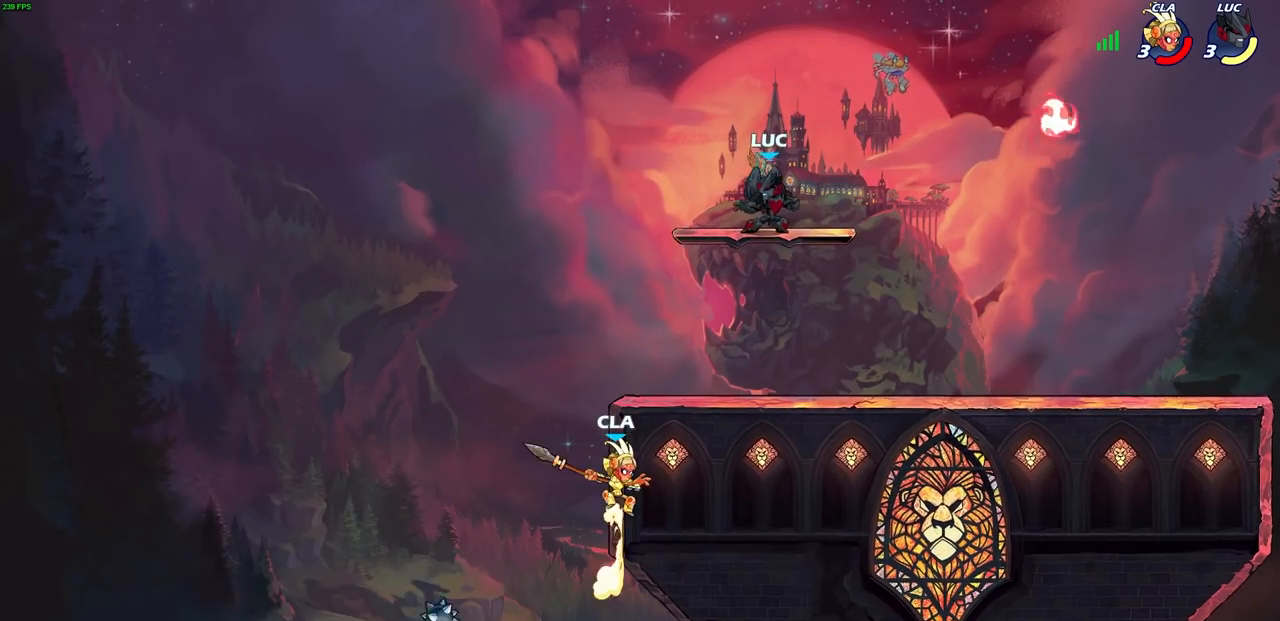
Gameplay with a controller (PlayStation layout); each line is a JSON object with the inputs held at the frame after it. "events" lists button and stick changes between this image and that frame as [ms after this image, input, new state], when the widget could be followed in between.
{"buttons": ["R1", "R2"], "left_stick": "right", "right_stick": "center", "events": [[67, "left_stick", "right"], [283, "R1", "down"], [283, "R2", "down"]]}
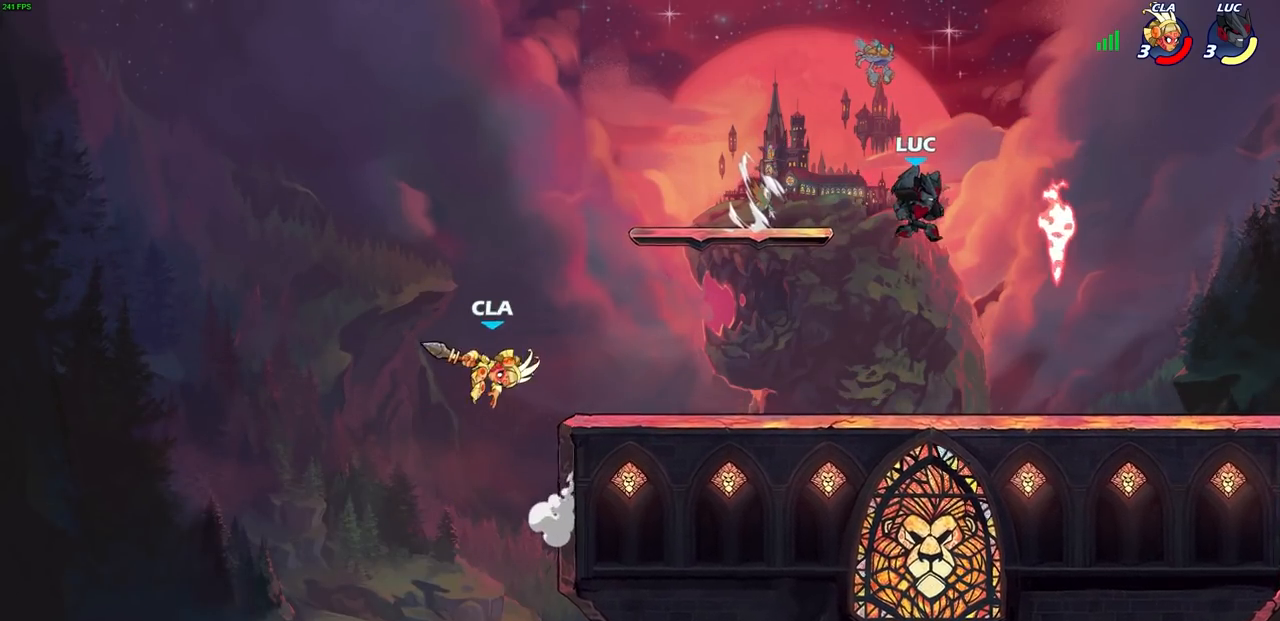
{"buttons": ["CIRCLE", "R1", "R2"], "left_stick": "right", "right_stick": "center", "events": [[17, "R1", "up"], [17, "R2", "up"], [100, "left_stick", "down-left"], [283, "R1", "down"], [333, "left_stick", "left"], [367, "R1", "up"], [417, "R1", "down"], [417, "R2", "down"], [450, "CIRCLE", "down"], [500, "left_stick", "right"]]}
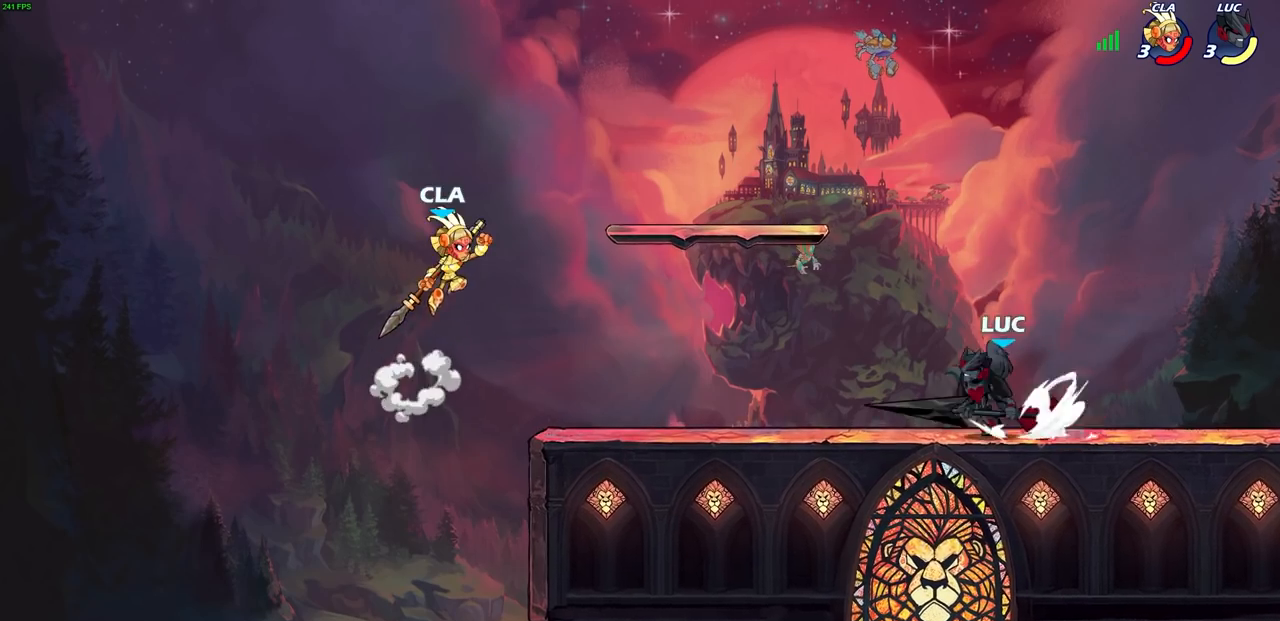
{"buttons": [], "left_stick": "center", "right_stick": "center", "events": [[17, "left_stick", "center"], [33, "CIRCLE", "up"], [50, "R1", "up"], [50, "R2", "up"]]}
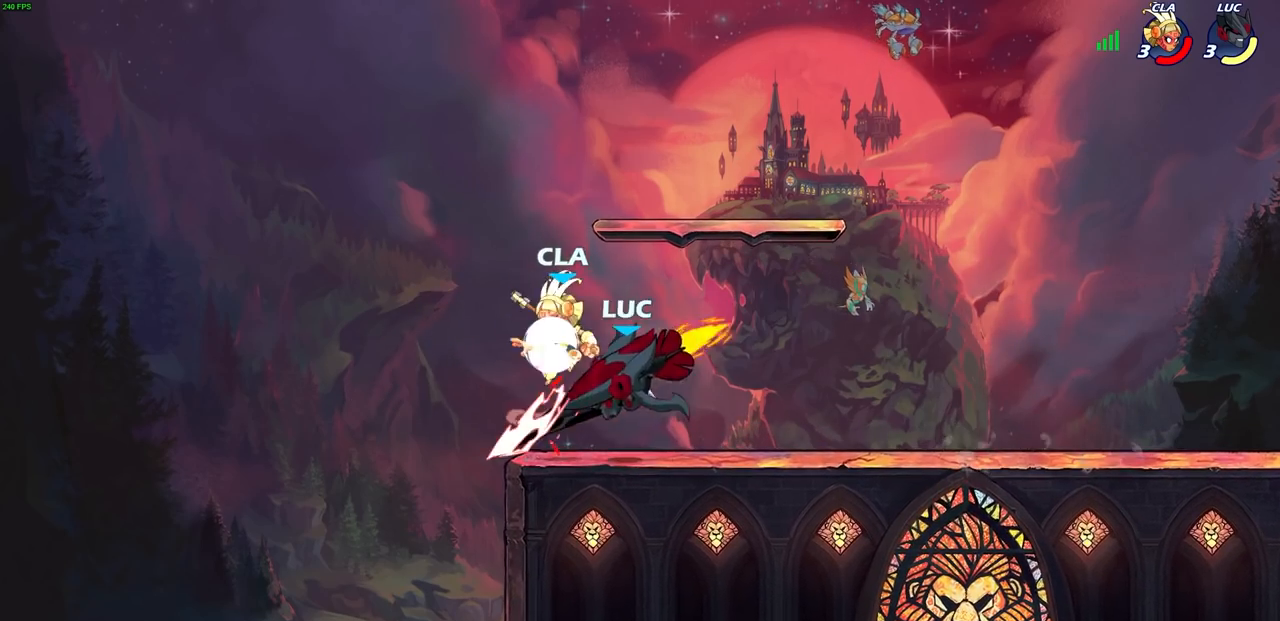
{"buttons": [], "left_stick": "left", "right_stick": "center", "events": [[483, "left_stick", "left"]]}
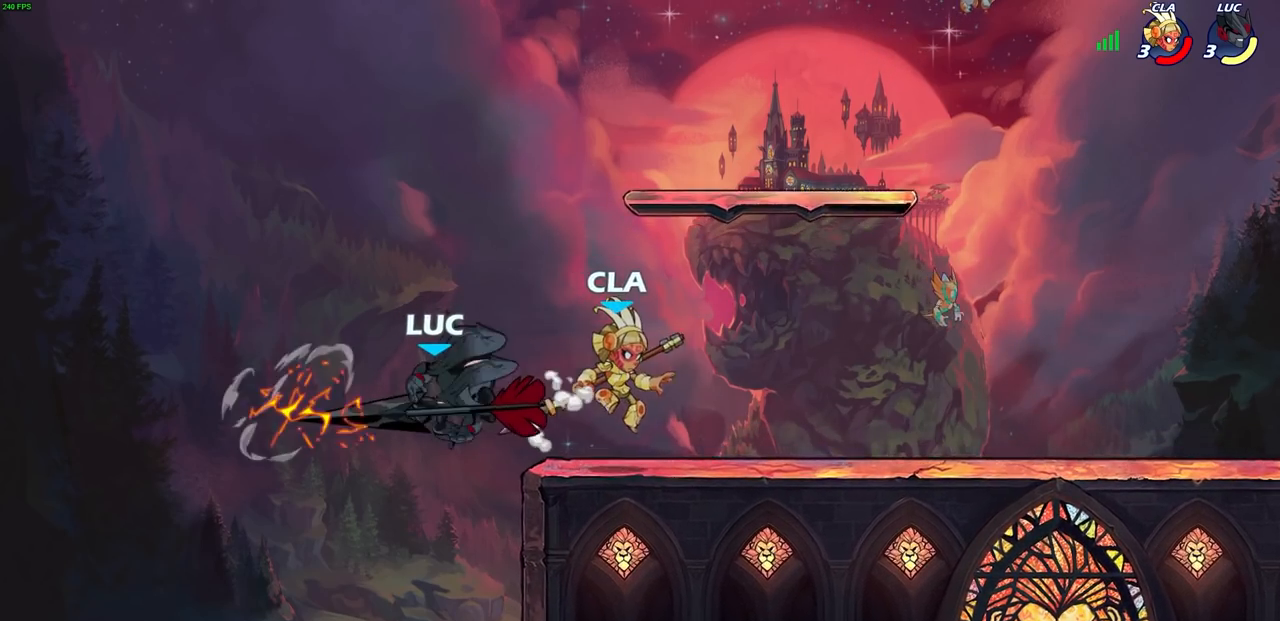
{"buttons": ["CIRCLE"], "left_stick": "center", "right_stick": "center", "events": [[67, "left_stick", "down-left"], [267, "left_stick", "right"], [350, "CIRCLE", "down"], [350, "left_stick", "center"]]}
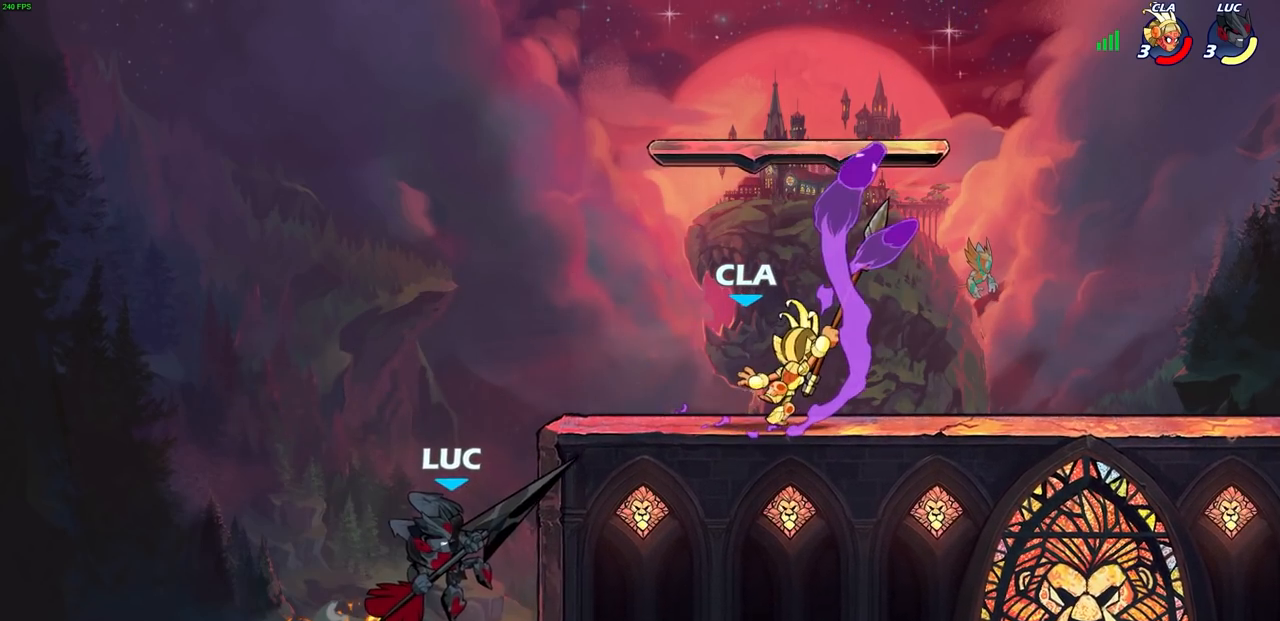
{"buttons": ["CROSS"], "left_stick": "left", "right_stick": "center", "events": [[100, "CIRCLE", "up"], [367, "left_stick", "left"], [483, "CROSS", "down"]]}
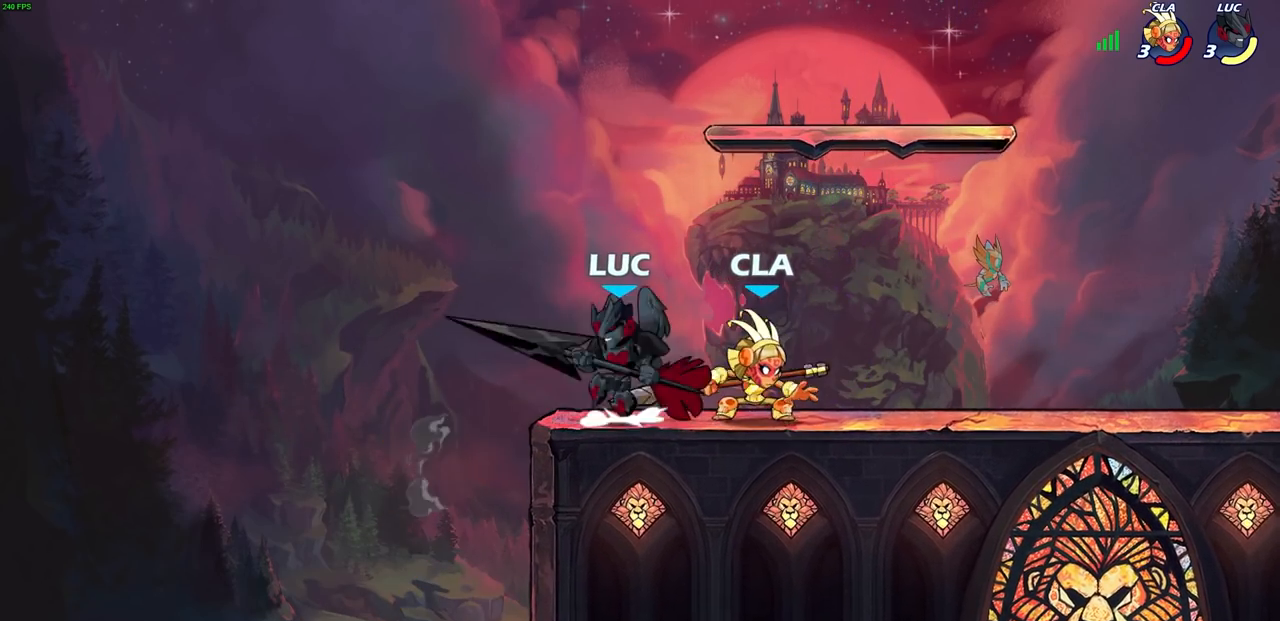
{"buttons": [], "left_stick": "right", "right_stick": "center", "events": [[117, "left_stick", "up"], [150, "CROSS", "up"], [183, "left_stick", "up-right"], [383, "left_stick", "right"]]}
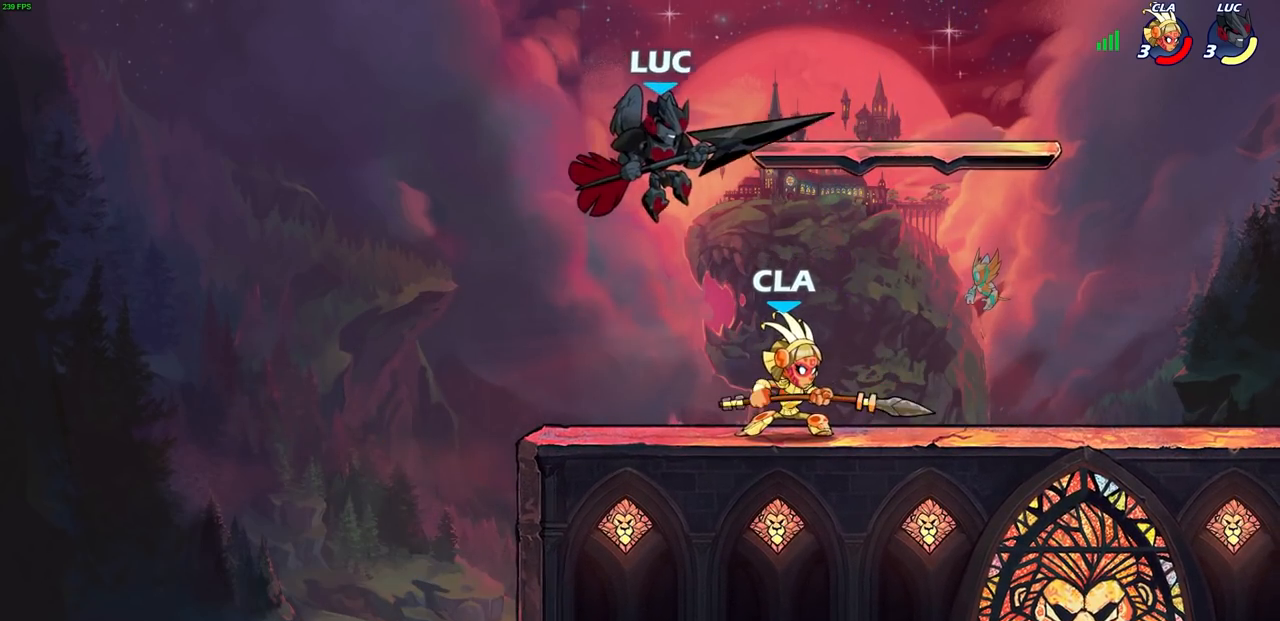
{"buttons": [], "left_stick": "right", "right_stick": "center", "events": [[33, "left_stick", "down"], [100, "SQUARE", "down"], [150, "left_stick", "down-left"], [183, "SQUARE", "up"], [400, "left_stick", "right"]]}
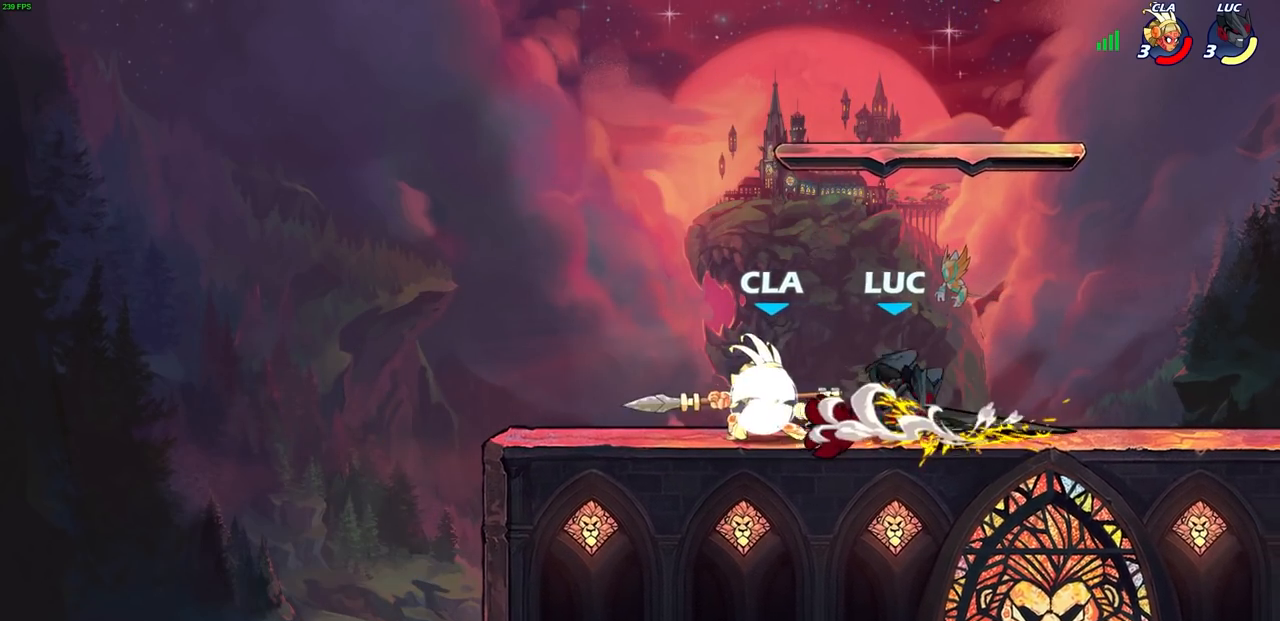
{"buttons": ["R2"], "left_stick": "up-left", "right_stick": "center", "events": [[217, "left_stick", "up-left"], [267, "CROSS", "down"], [383, "CROSS", "up"], [417, "R2", "down"]]}
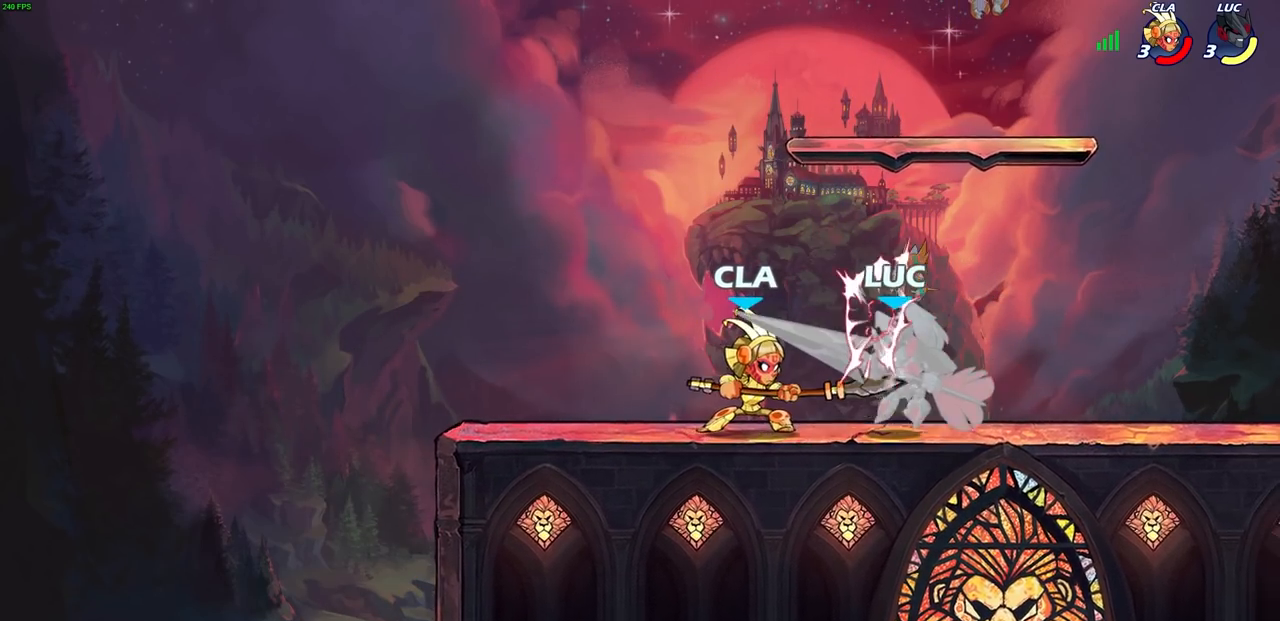
{"buttons": ["SQUARE"], "left_stick": "left", "right_stick": "center", "events": [[17, "R1", "down"], [33, "left_stick", "up"], [183, "R1", "up"], [183, "R2", "up"], [250, "left_stick", "center"], [367, "left_stick", "left"], [483, "SQUARE", "down"]]}
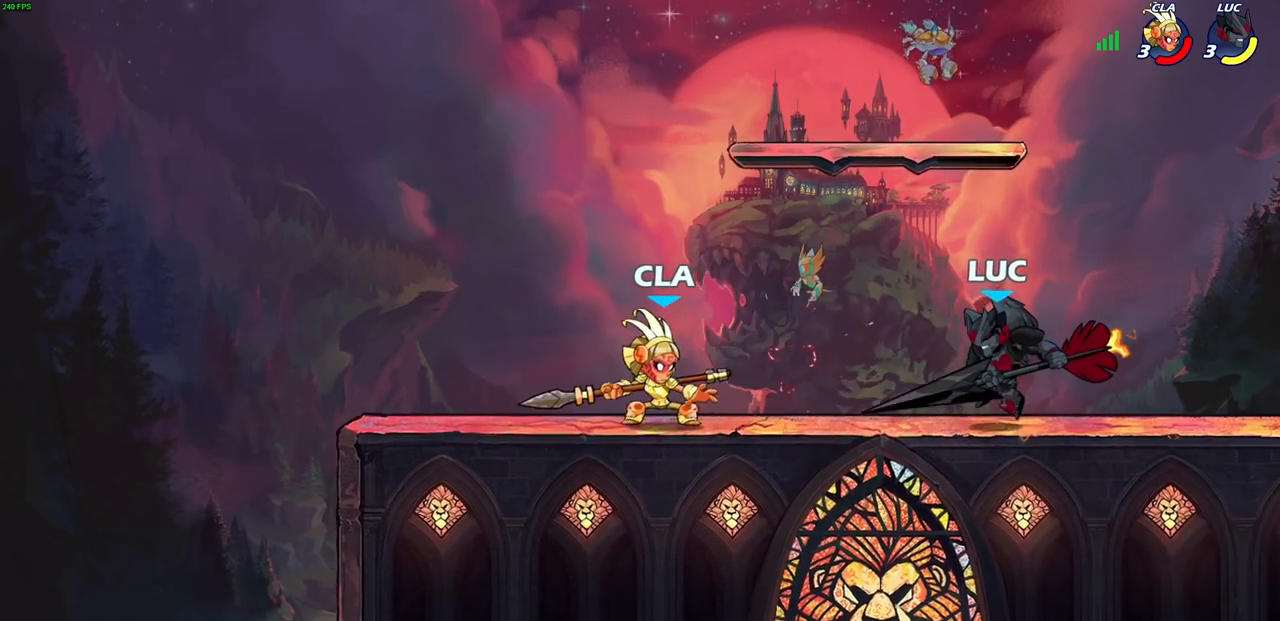
{"buttons": [], "left_stick": "left", "right_stick": "center", "events": [[67, "SQUARE", "up"], [67, "left_stick", "center"], [400, "left_stick", "left"]]}
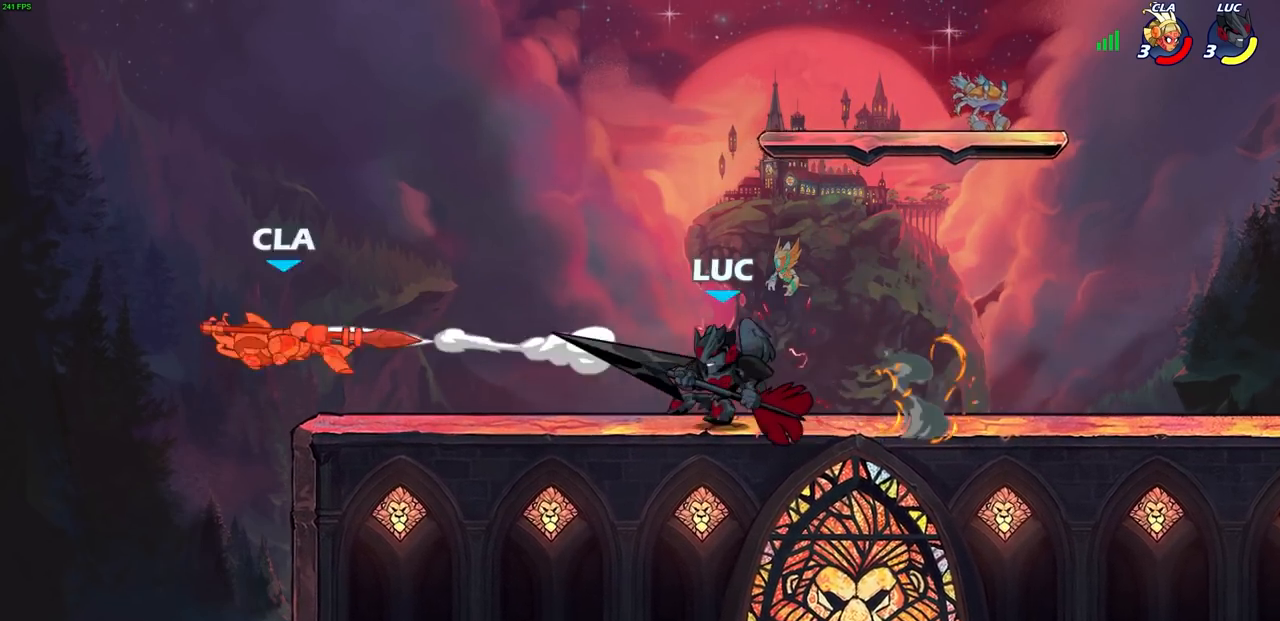
{"buttons": [], "left_stick": "left", "right_stick": "center", "events": []}
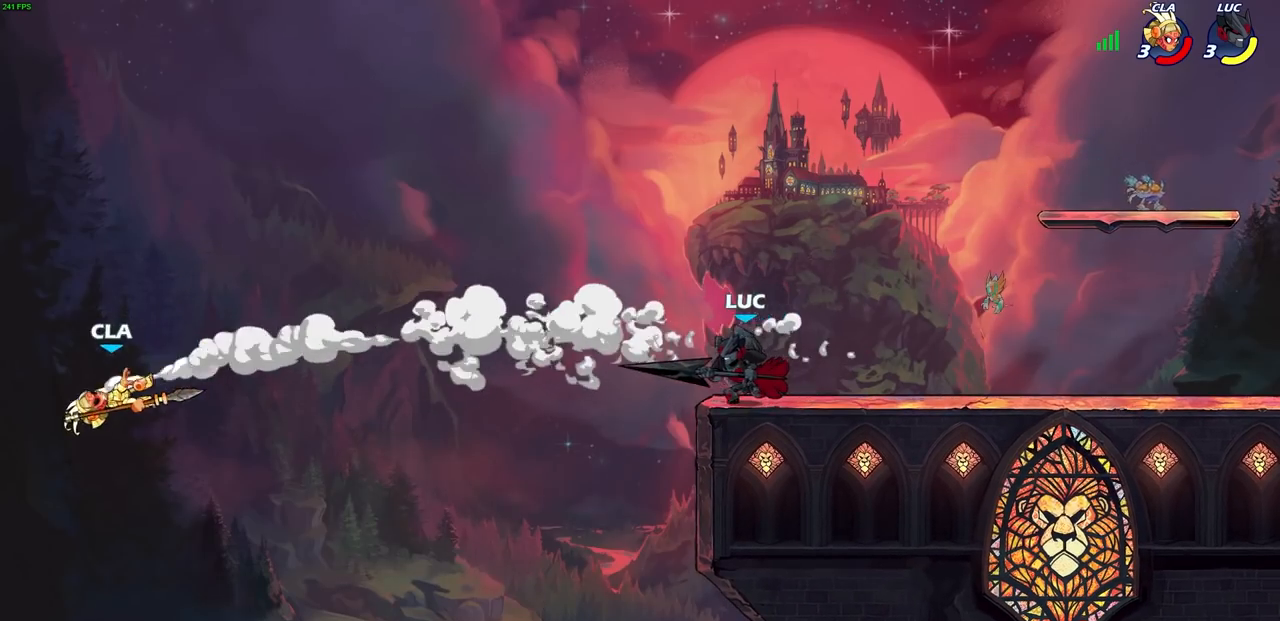
{"buttons": [], "left_stick": "center", "right_stick": "center", "events": [[133, "CROSS", "down"], [283, "CROSS", "up"], [400, "left_stick", "center"]]}
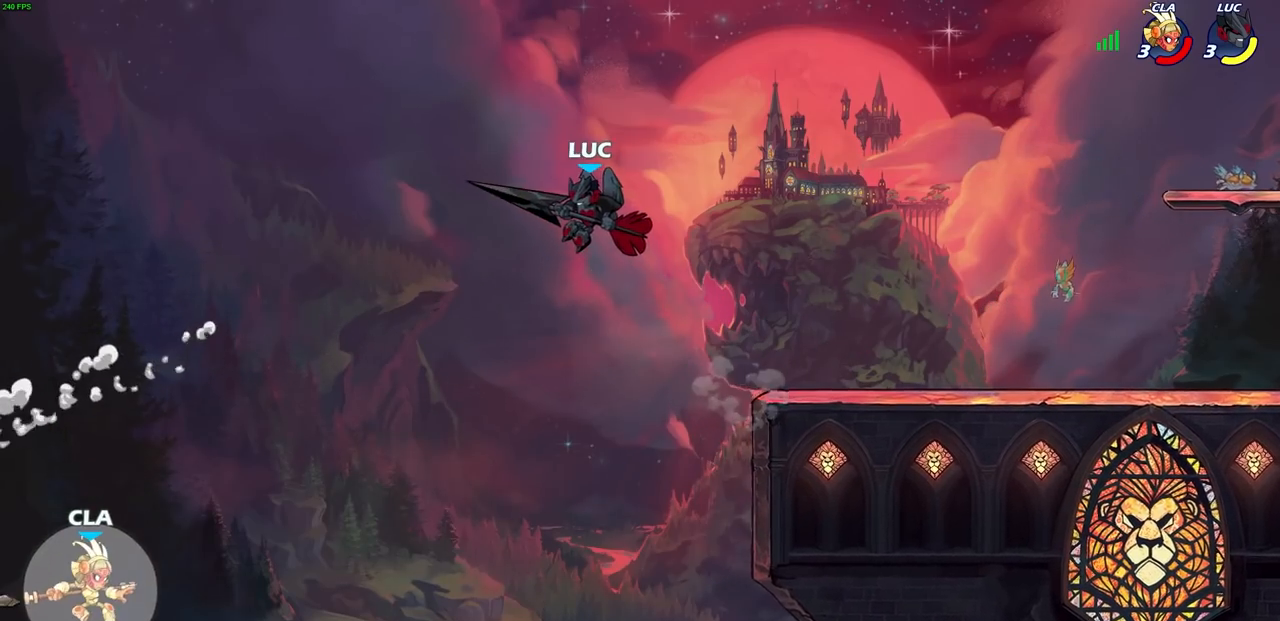
{"buttons": [], "left_stick": "center", "right_stick": "center", "events": [[117, "left_stick", "right"], [483, "left_stick", "center"]]}
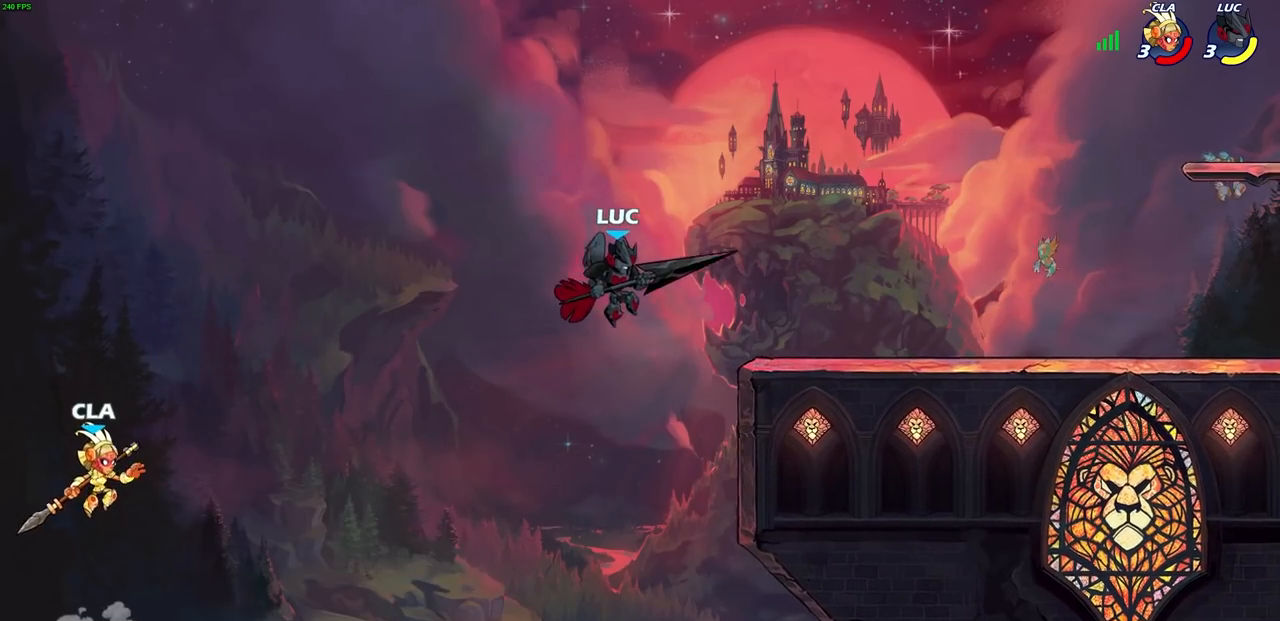
{"buttons": [], "left_stick": "center", "right_stick": "center", "events": [[83, "R2", "down"], [100, "R1", "down"], [100, "left_stick", "left"], [150, "CIRCLE", "down"], [167, "R1", "up"], [183, "R2", "up"], [233, "CIRCLE", "up"], [250, "left_stick", "center"]]}
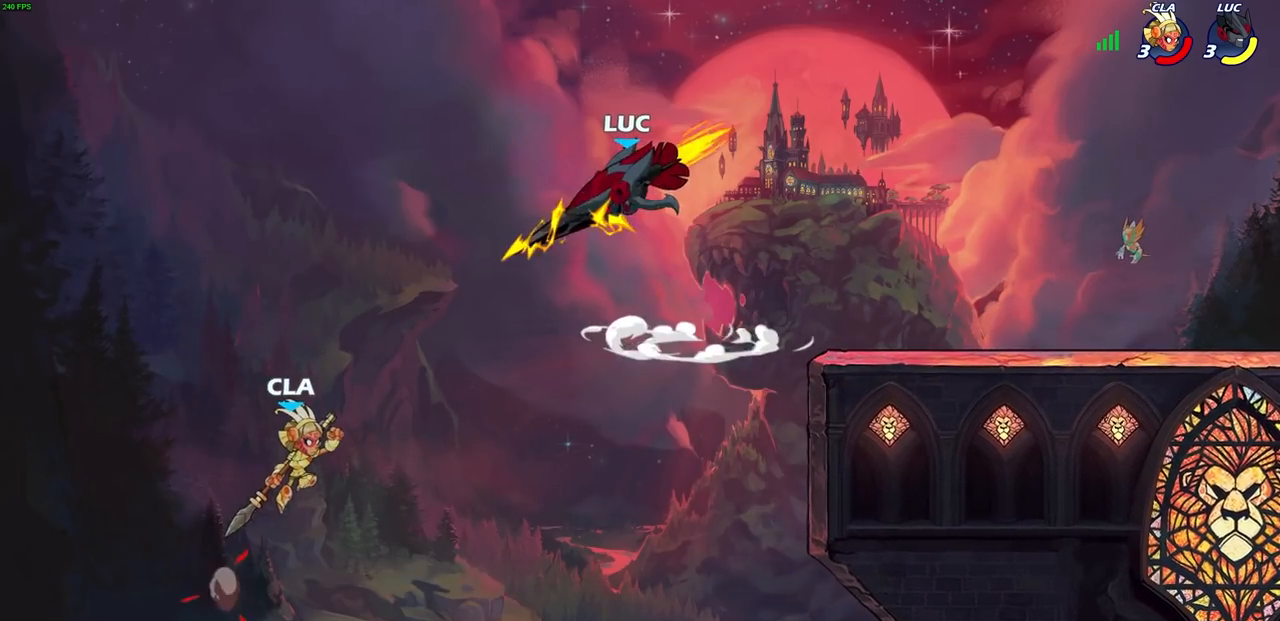
{"buttons": [], "left_stick": "right", "right_stick": "center", "events": [[500, "left_stick", "right"]]}
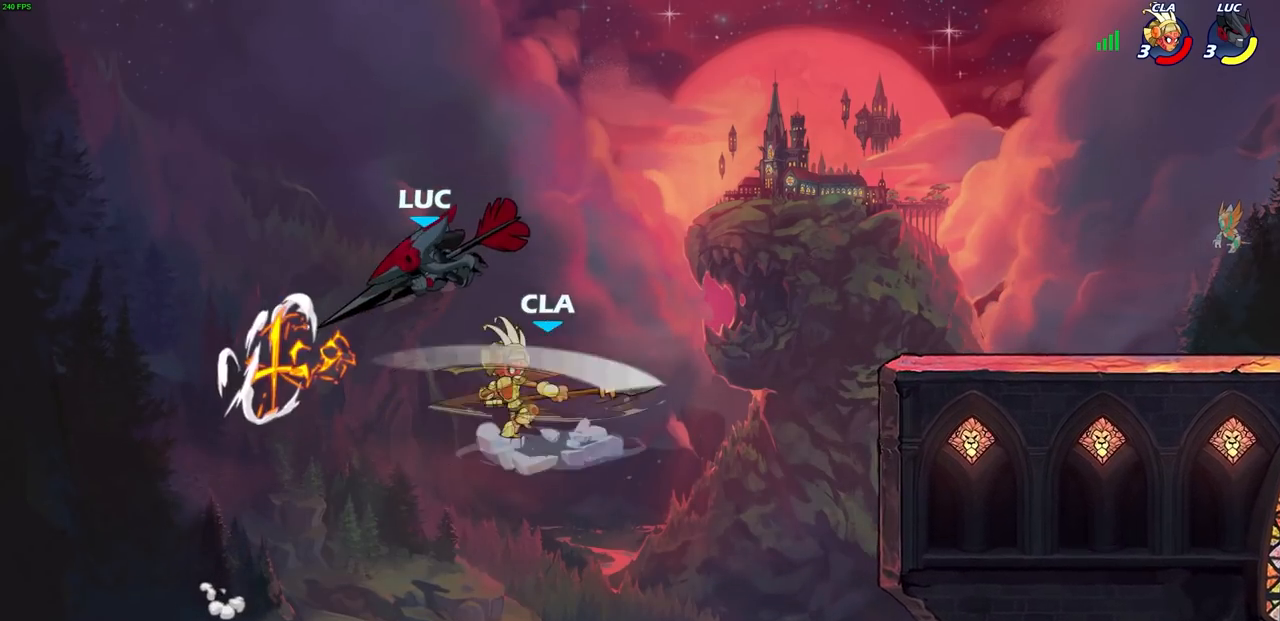
{"buttons": [], "left_stick": "right", "right_stick": "center", "events": []}
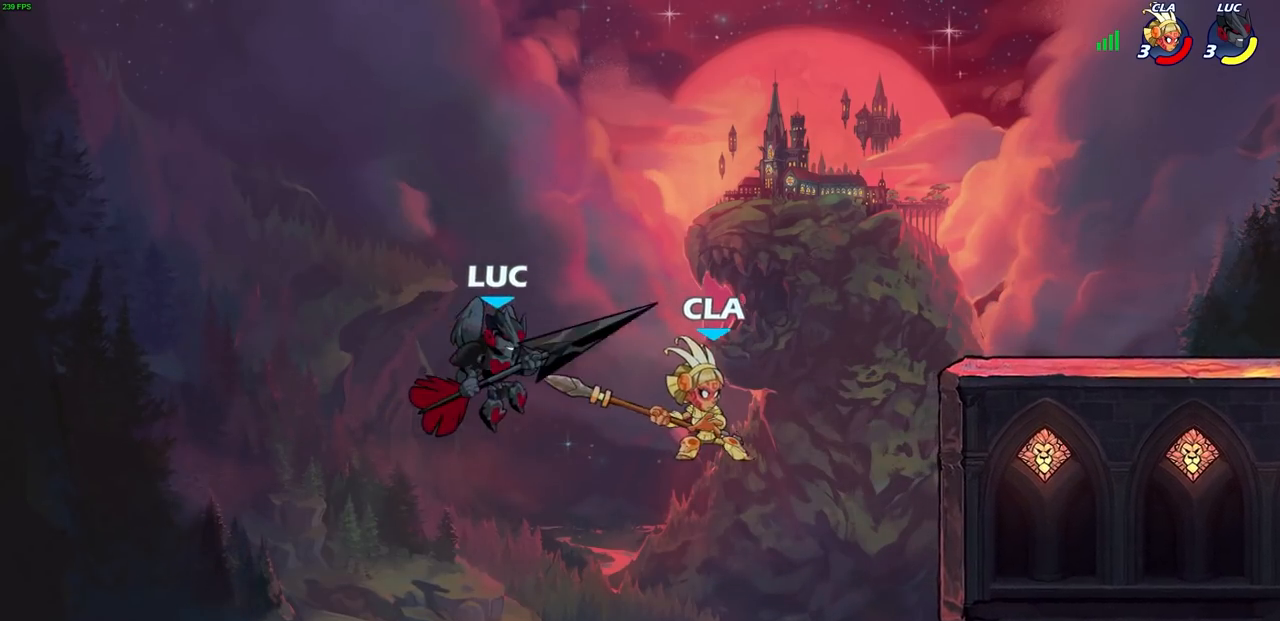
{"buttons": [], "left_stick": "right", "right_stick": "center", "events": [[17, "CROSS", "down"], [33, "SQUARE", "down"], [50, "CROSS", "up"], [133, "SQUARE", "up"]]}
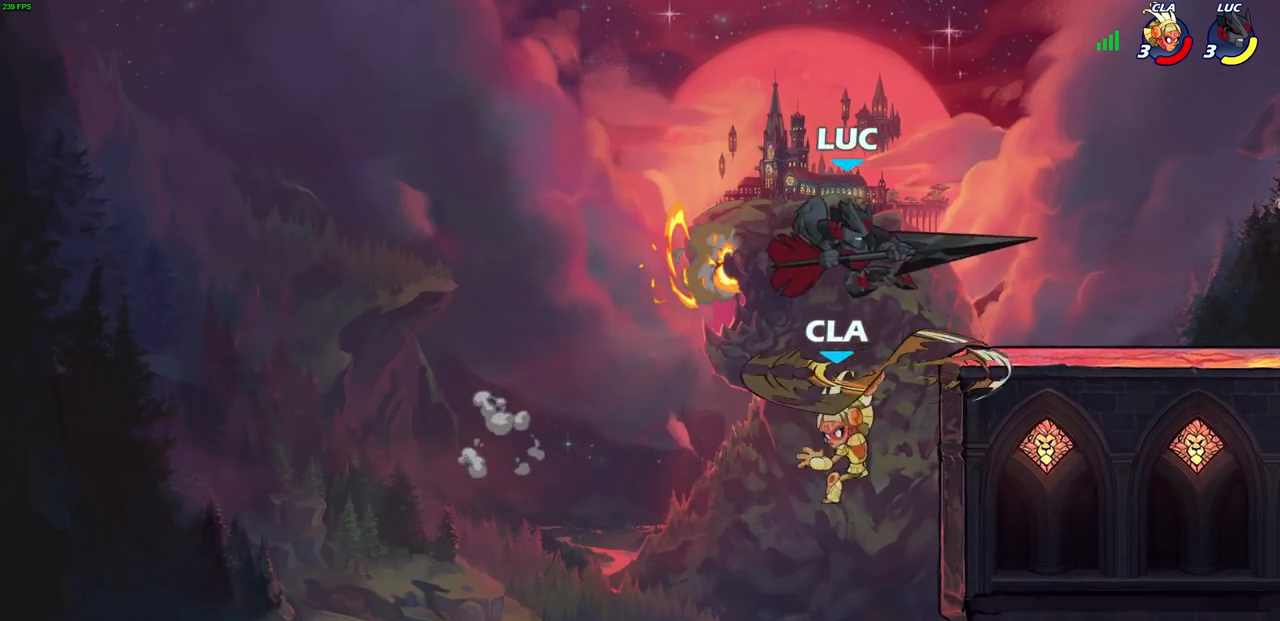
{"buttons": [], "left_stick": "down-right", "right_stick": "center", "events": [[417, "left_stick", "center"], [483, "left_stick", "down-right"]]}
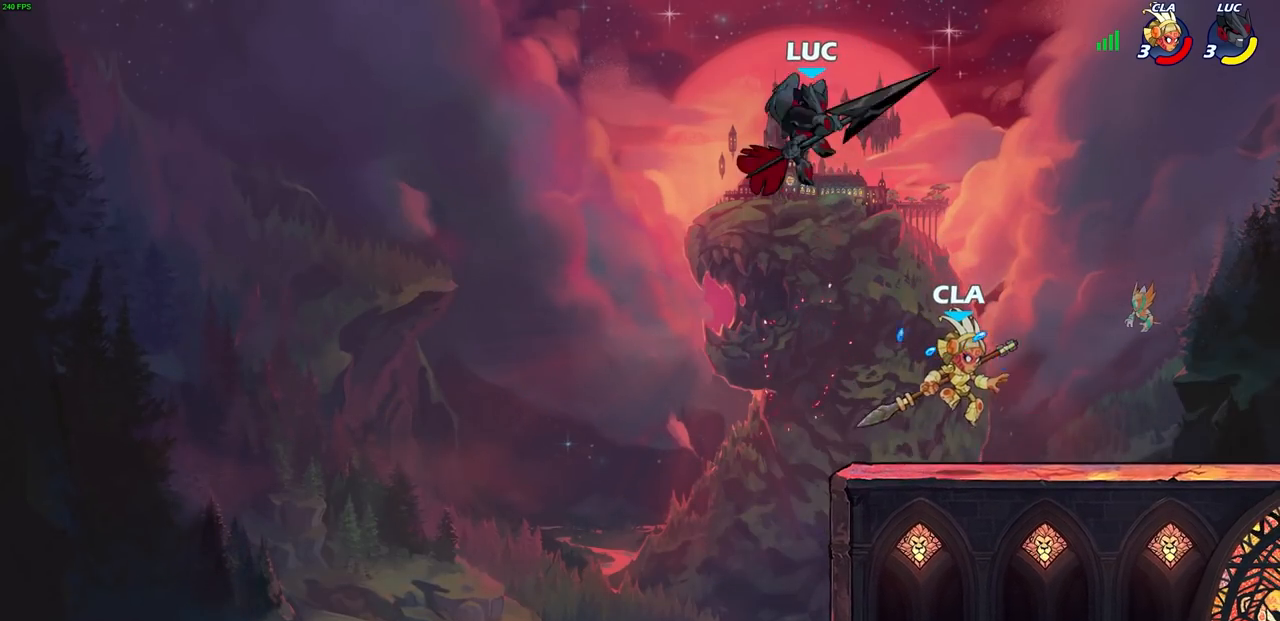
{"buttons": [], "left_stick": "down-left", "right_stick": "center", "events": [[417, "left_stick", "down-left"]]}
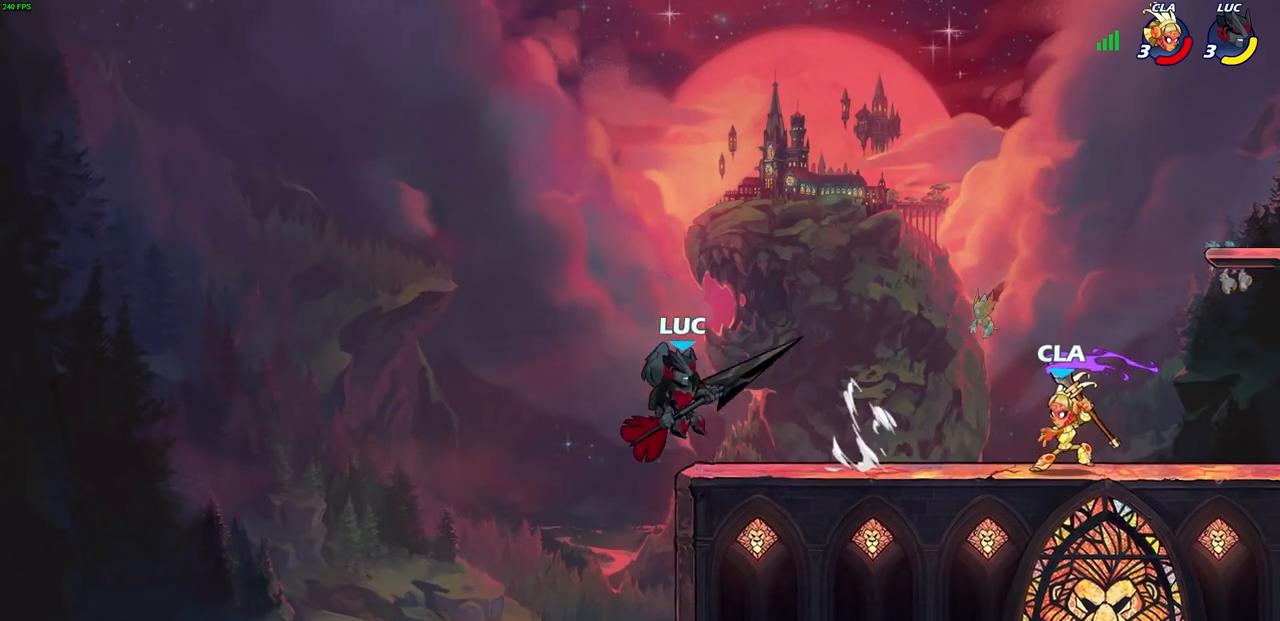
{"buttons": [], "left_stick": "up-right", "right_stick": "center", "events": [[83, "CROSS", "down"], [100, "left_stick", "up-right"], [250, "CROSS", "up"]]}
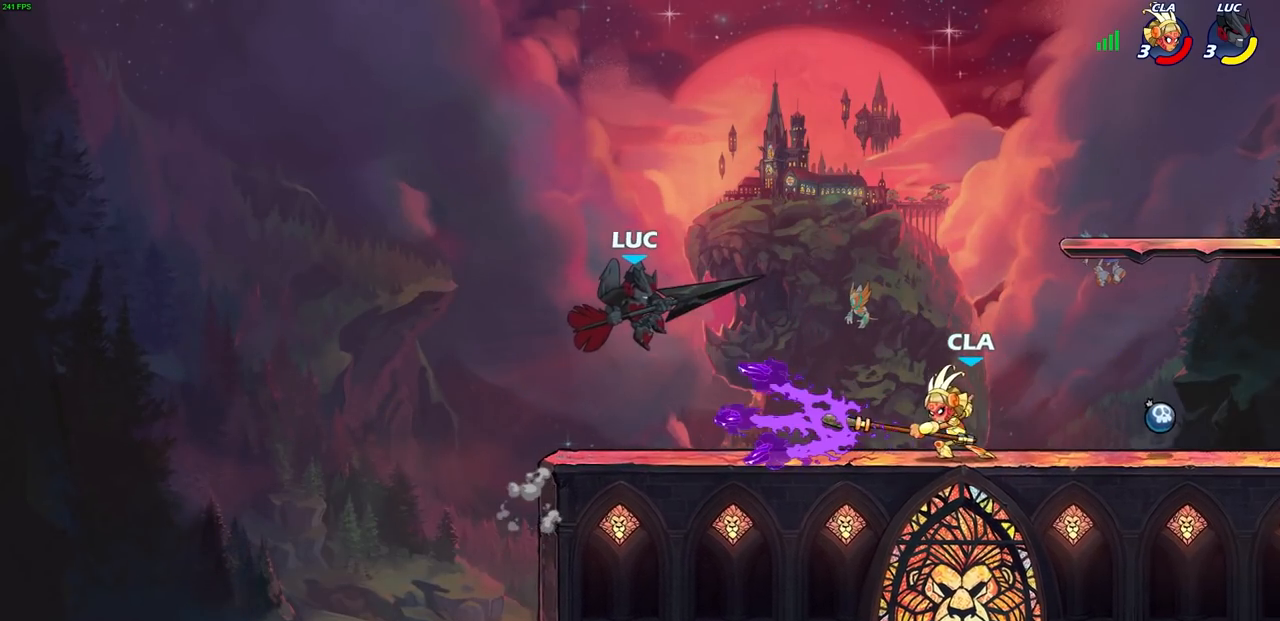
{"buttons": [], "left_stick": "center", "right_stick": "center", "events": [[83, "left_stick", "down-right"], [150, "SQUARE", "down"], [233, "SQUARE", "up"], [233, "left_stick", "center"]]}
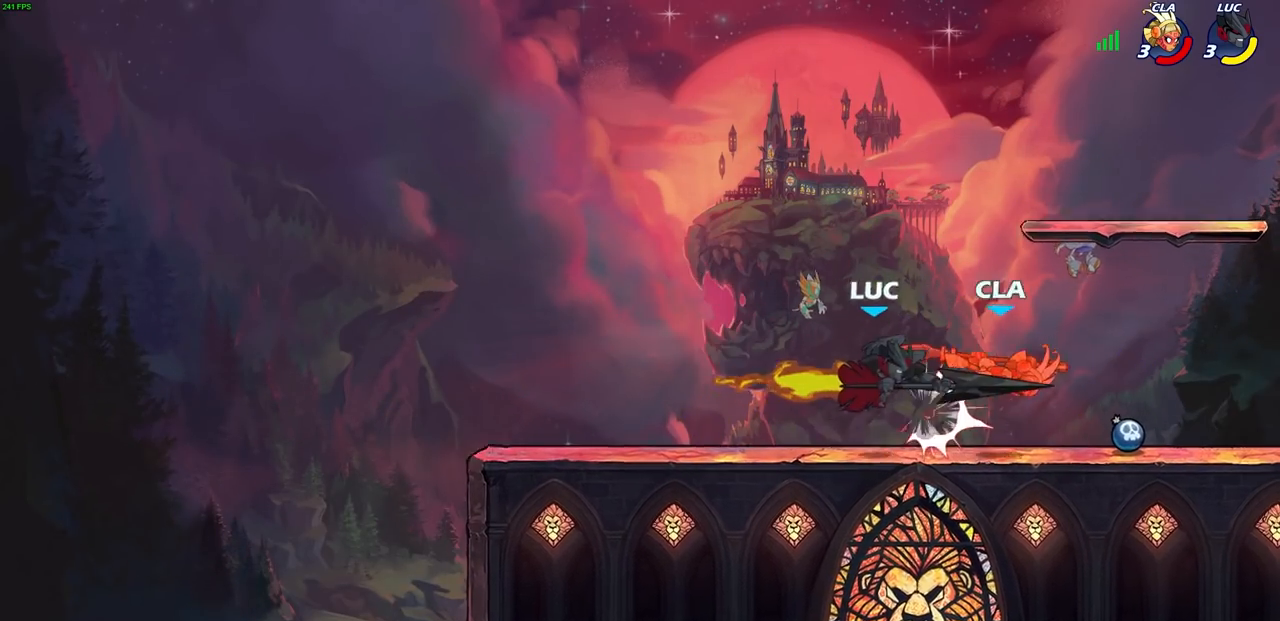
{"buttons": [], "left_stick": "center", "right_stick": "center", "events": []}
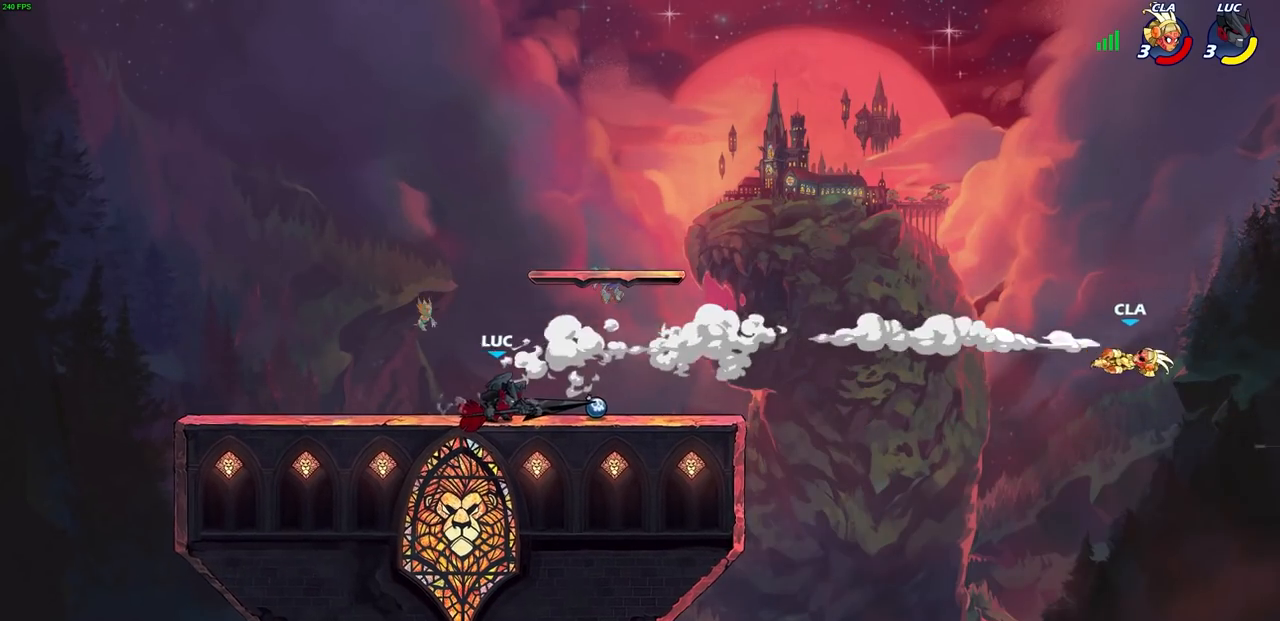
{"buttons": [], "left_stick": "left", "right_stick": "center", "events": [[167, "left_stick", "left"], [267, "R2", "down"], [283, "R1", "down"], [433, "R1", "up"], [483, "R2", "up"]]}
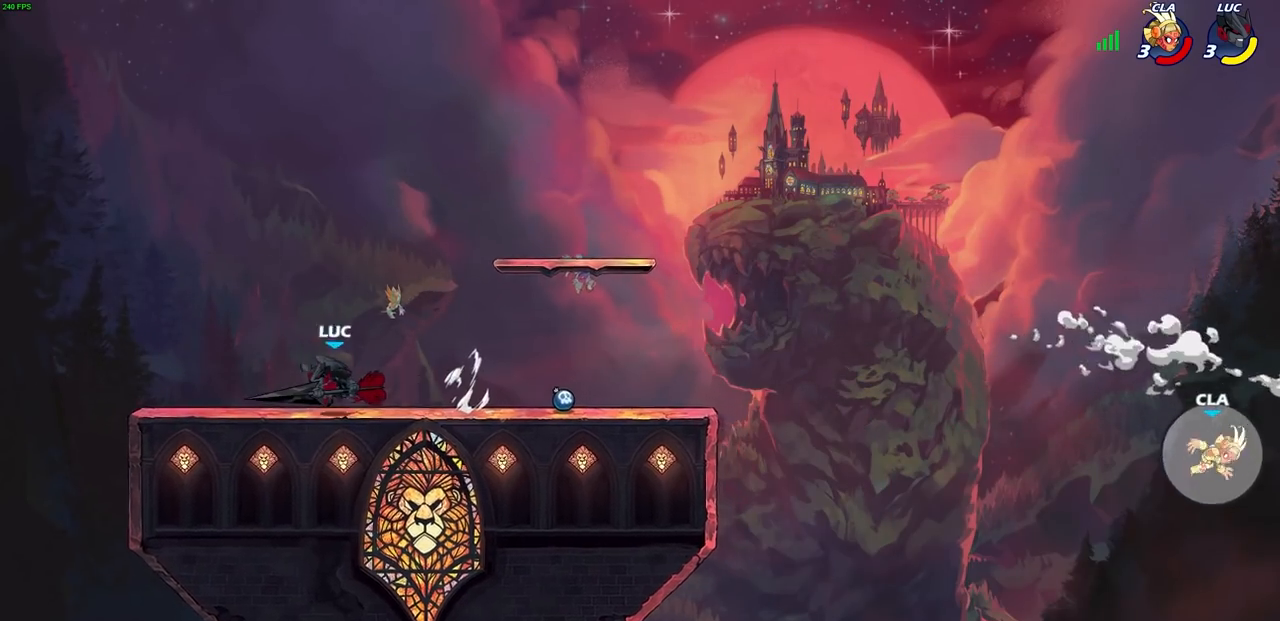
{"buttons": ["R1", "R2"], "left_stick": "up-right", "right_stick": "center", "events": [[333, "left_stick", "up-right"], [467, "R1", "down"], [467, "R2", "down"]]}
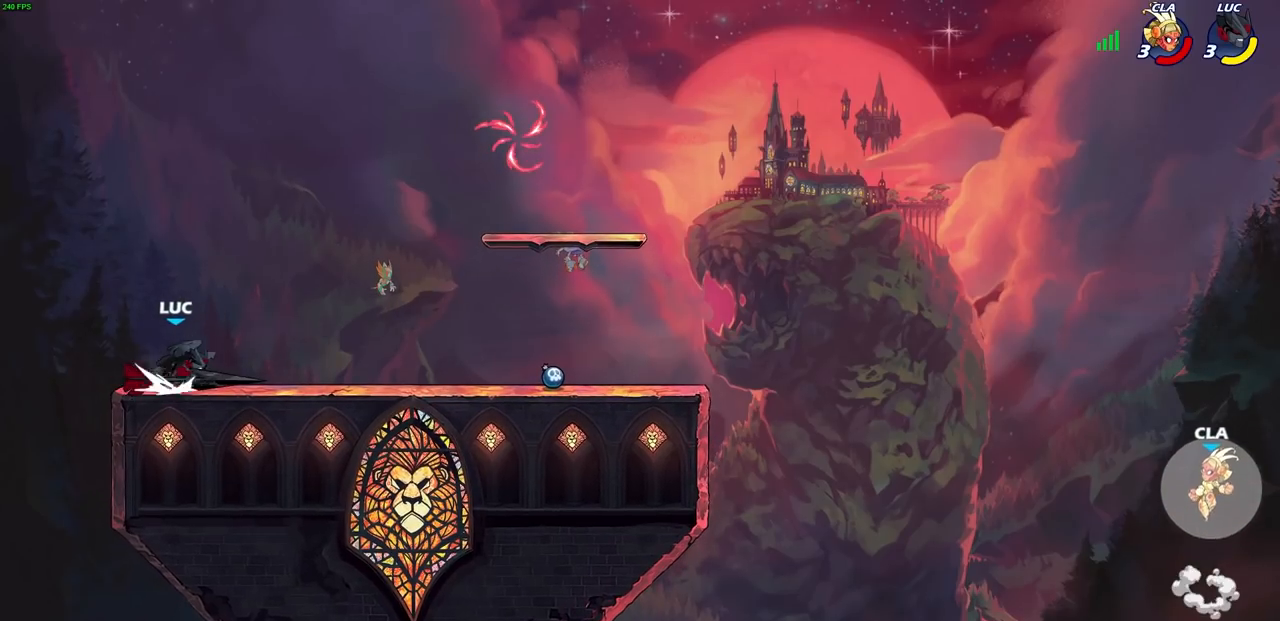
{"buttons": [], "left_stick": "right", "right_stick": "center", "events": [[33, "left_stick", "right"], [67, "R1", "up"], [67, "R2", "up"], [100, "CIRCLE", "down"], [150, "CIRCLE", "up"]]}
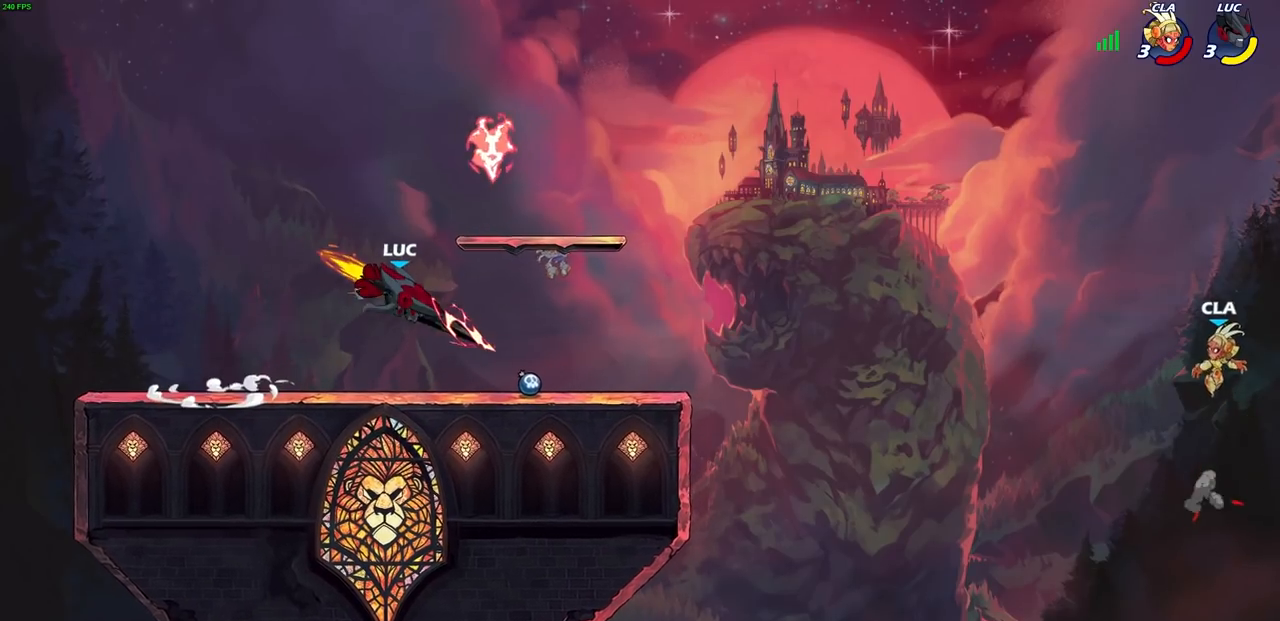
{"buttons": [], "left_stick": "center", "right_stick": "center", "events": [[383, "left_stick", "center"]]}
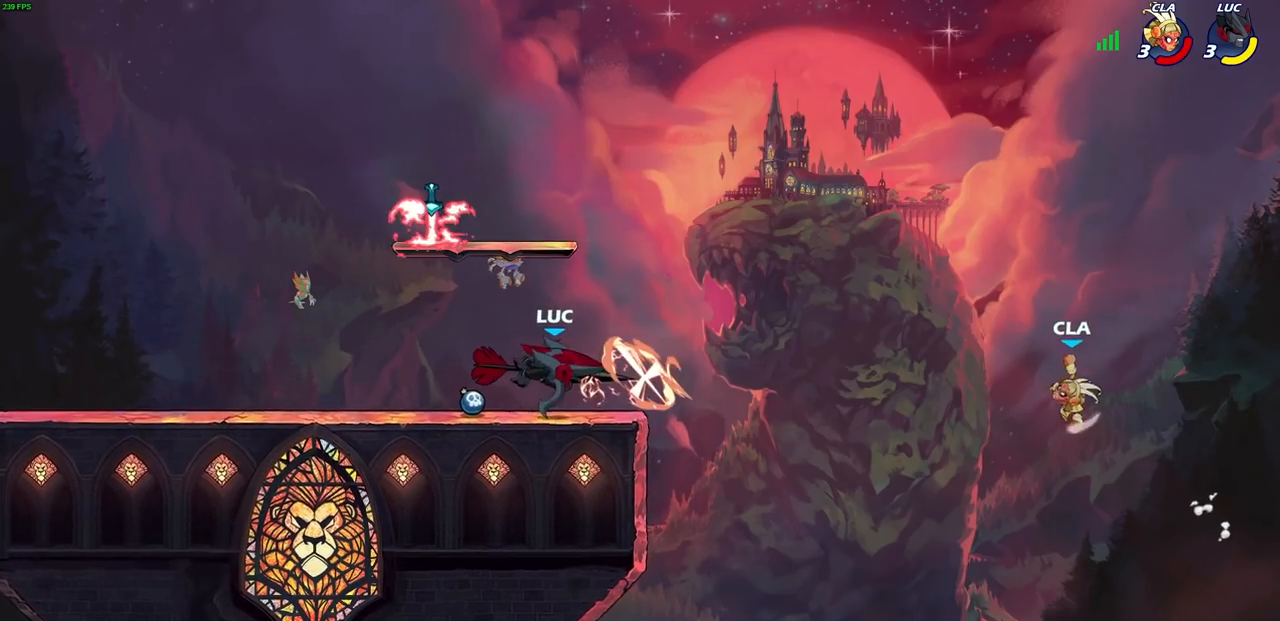
{"buttons": ["CROSS"], "left_stick": "left", "right_stick": "center", "events": [[433, "left_stick", "left"], [483, "CROSS", "down"]]}
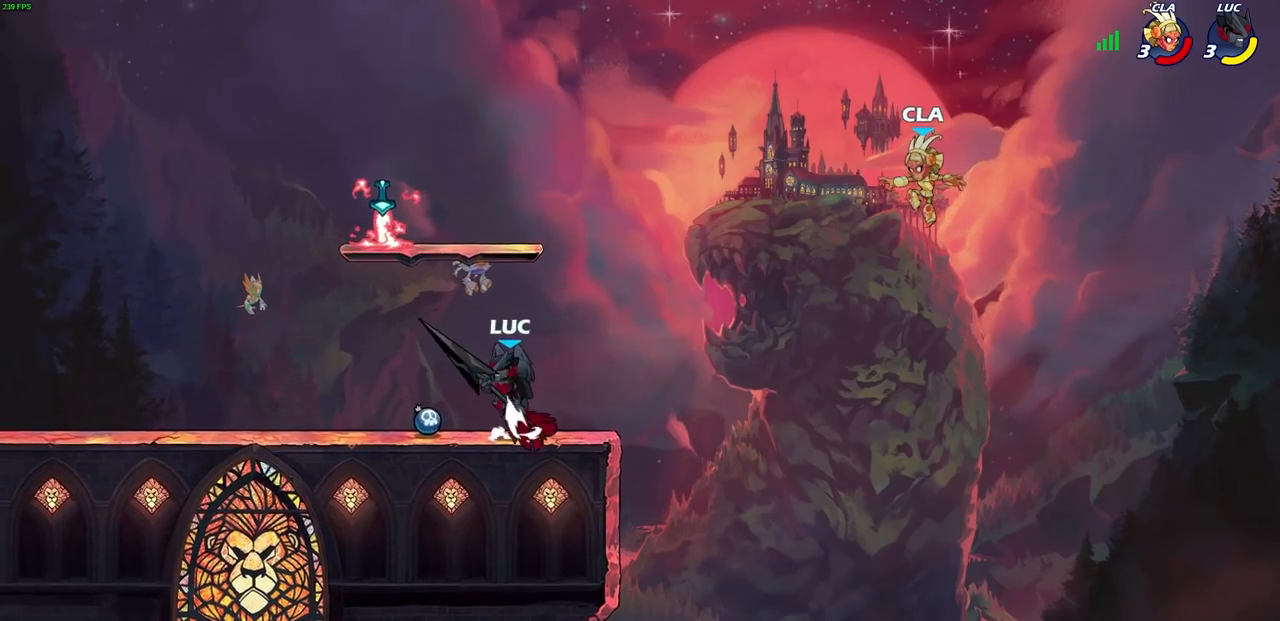
{"buttons": [], "left_stick": "center", "right_stick": "center", "events": [[67, "CROSS", "up"], [133, "left_stick", "center"], [200, "left_stick", "right"], [217, "R1", "down"], [217, "R2", "down"], [267, "CIRCLE", "down"], [300, "CIRCLE", "up"], [300, "left_stick", "center"], [333, "R1", "up"], [350, "R2", "up"]]}